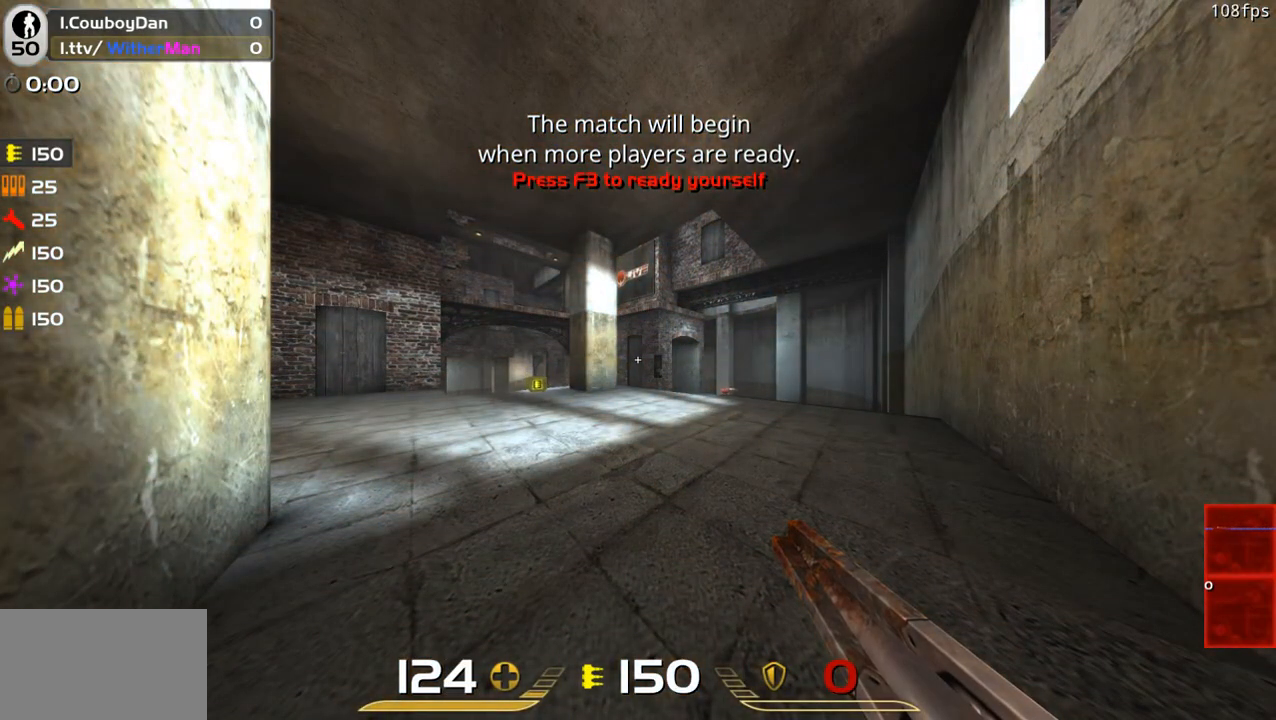
Gameplay with keyboard and mouse; each line is a JSON object with the keys and mouse buttons held at the frame after it. "events" lists presses ("down") and releases ("up") of "1", "2", "3", "4", "5", "a", "alt", "c", "caps_lock", "ctrl", "d", "e", "f", "g", "q", "r", "s", "shift", "space", "t", "tab", "v", "w", "x", "z", "mouse_left", "mouse_wheel" and "mouse_right" between this image and that frame as [ms after this image, input, new state], when the widget could be followed in between. "mouse_left", "mouse_wheel", "mouse_right" = the "left", "wheel", "right" buttons of the "mouse" list. No other keys are recorded. "wheel" means that the mouse wheel is clicked or scrolled. Not read: mouse_move.
{"keys": ["w"], "mouse": [], "events": [[467, "w", "down"]]}
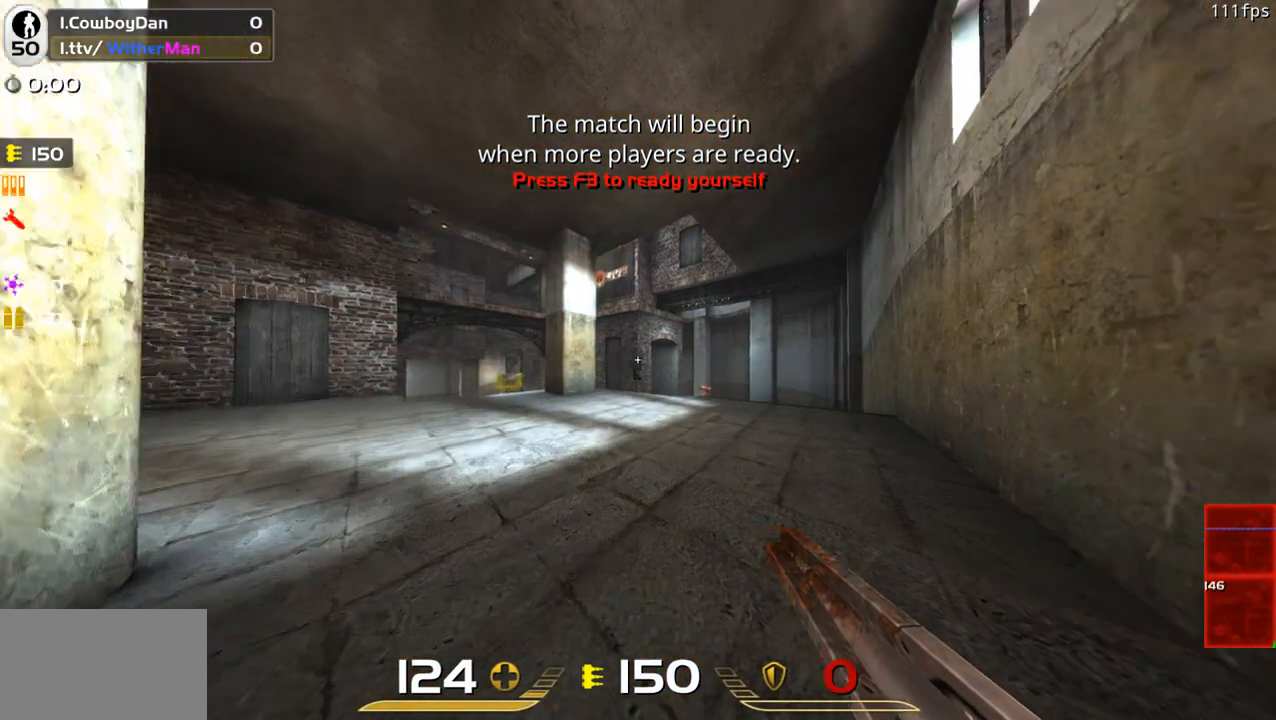
{"keys": [], "mouse": [], "events": [[283, "d", "down"], [433, "w", "up"], [483, "d", "up"]]}
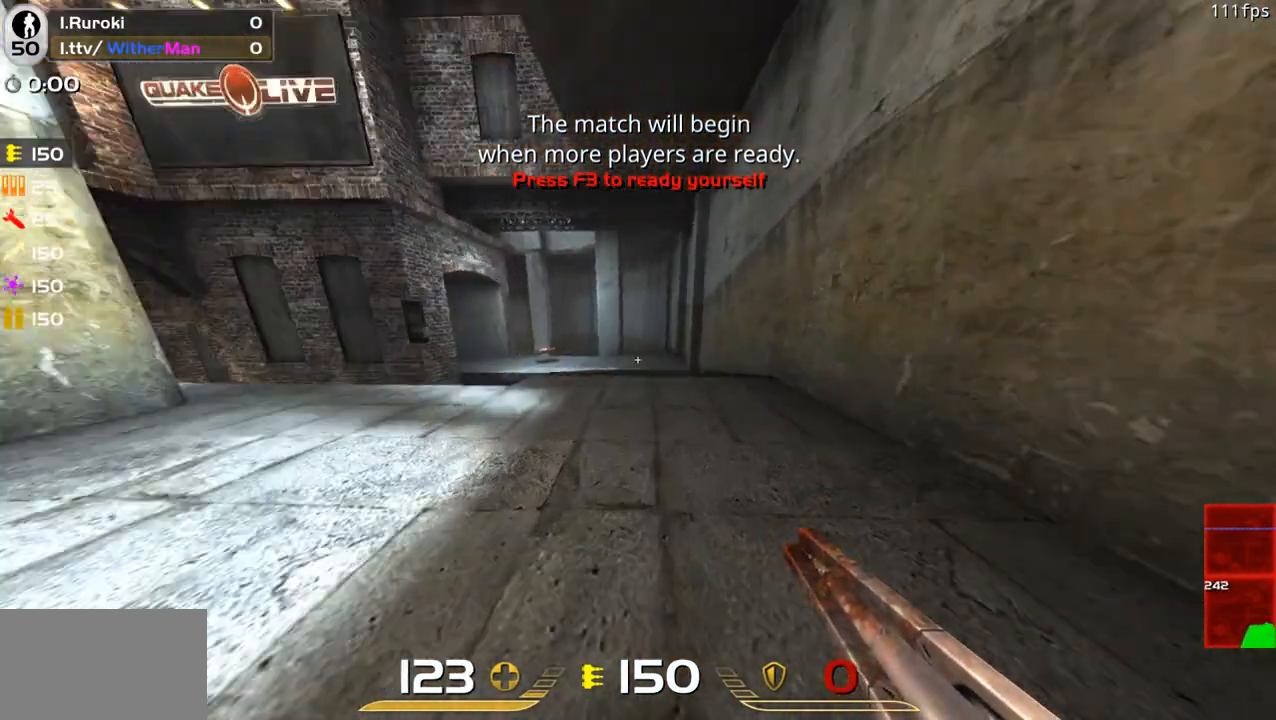
{"keys": ["a", "w"], "mouse": [], "events": [[50, "w", "down"], [350, "a", "down"]]}
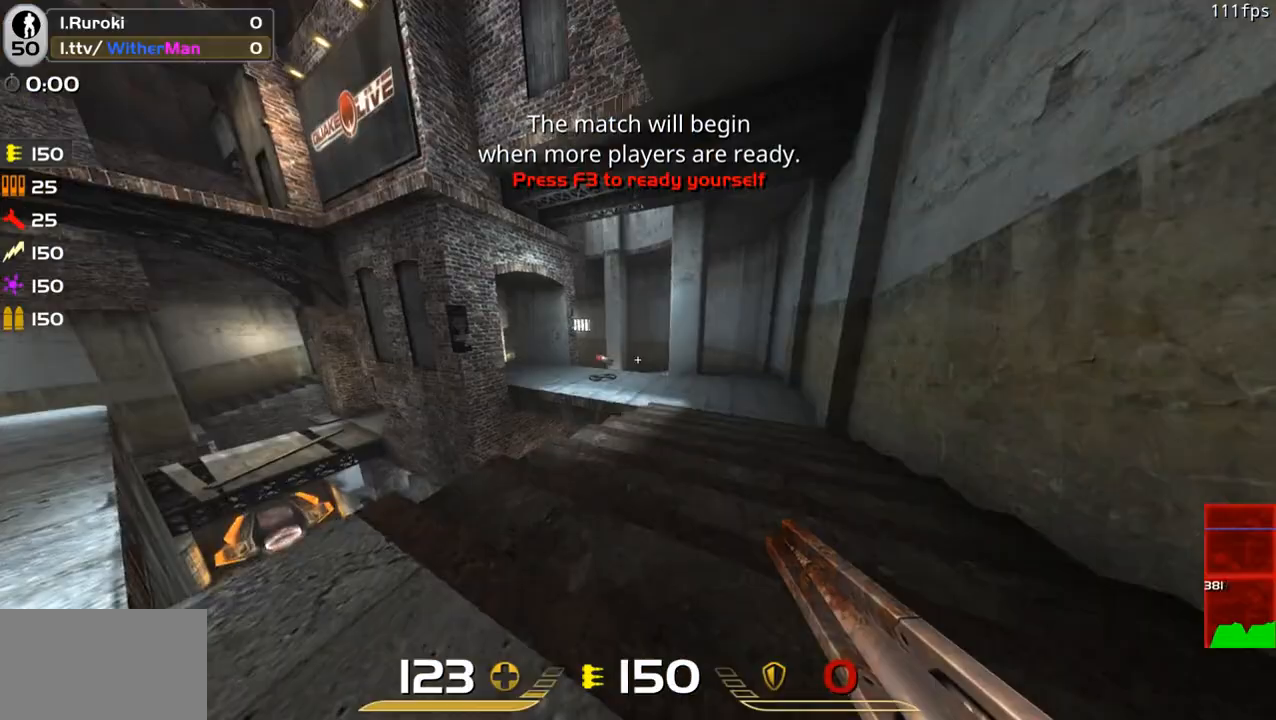
{"keys": ["d", "w"], "mouse": [], "events": [[33, "space", "down"], [83, "a", "up"], [133, "space", "up"], [283, "d", "down"]]}
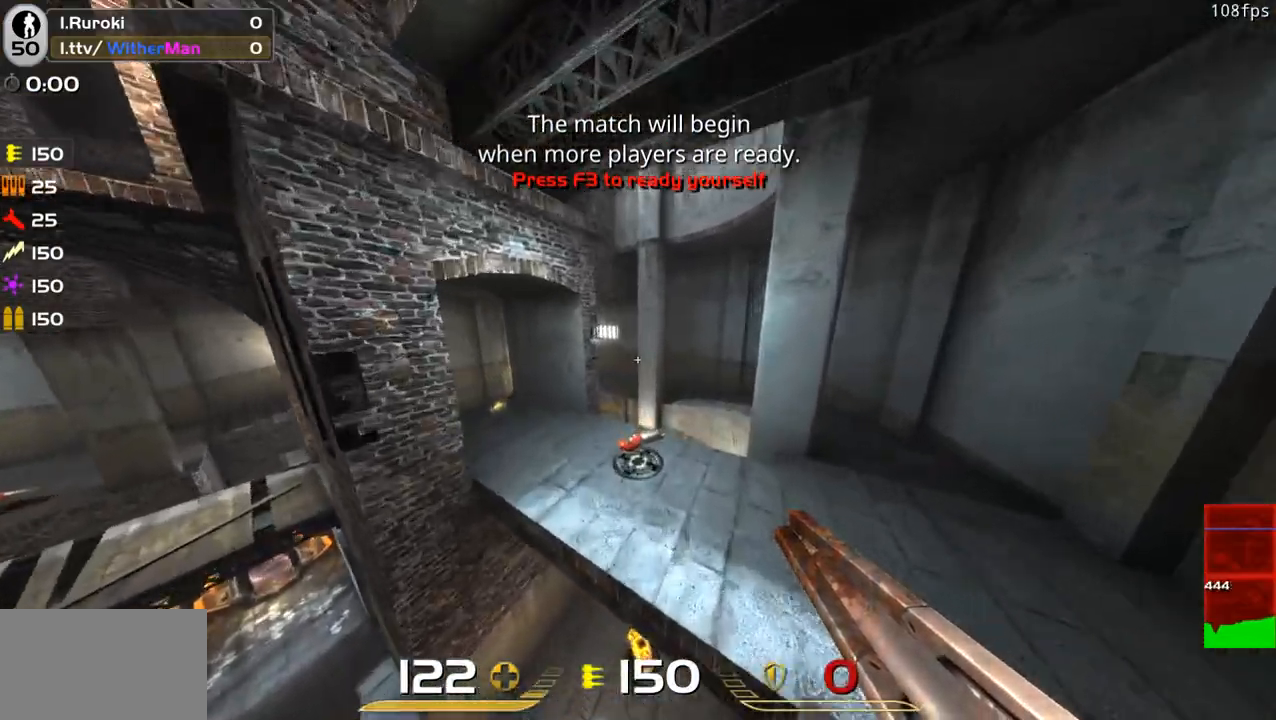
{"keys": ["d", "space", "w"], "mouse": [], "events": [[383, "space", "down"]]}
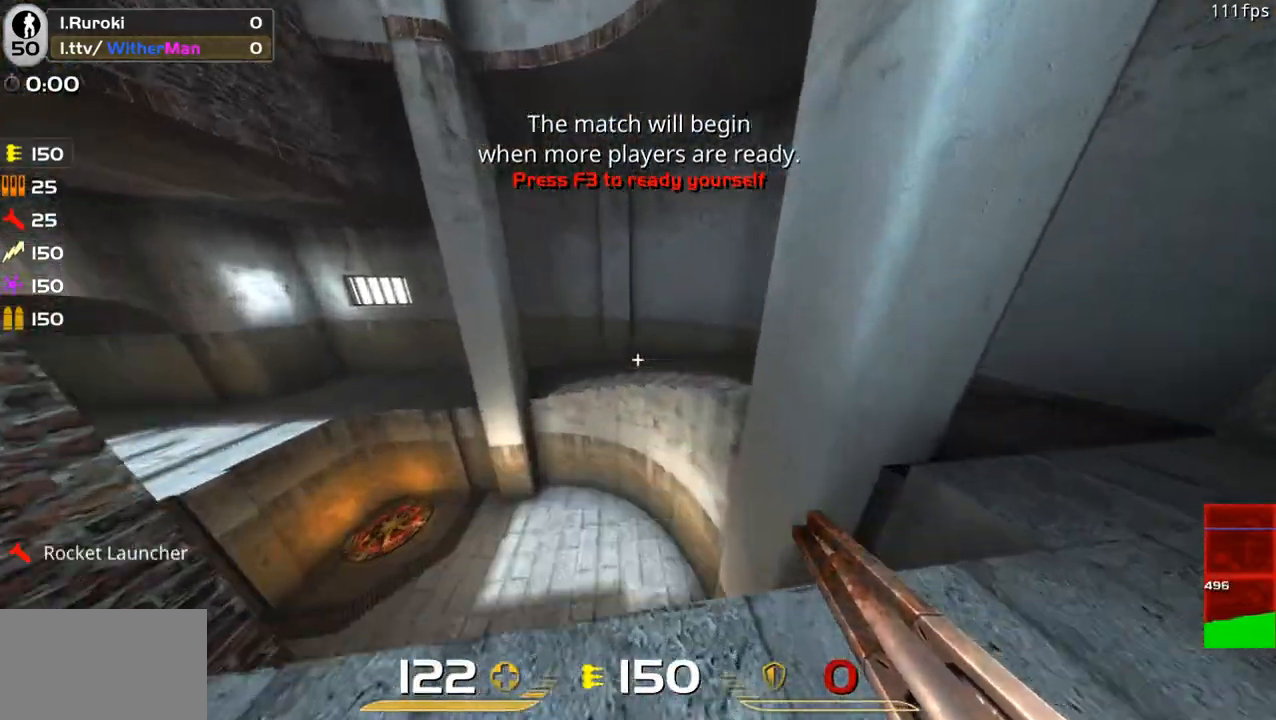
{"keys": ["a", "w"], "mouse": [], "events": [[67, "space", "up"], [400, "d", "up"], [450, "a", "down"]]}
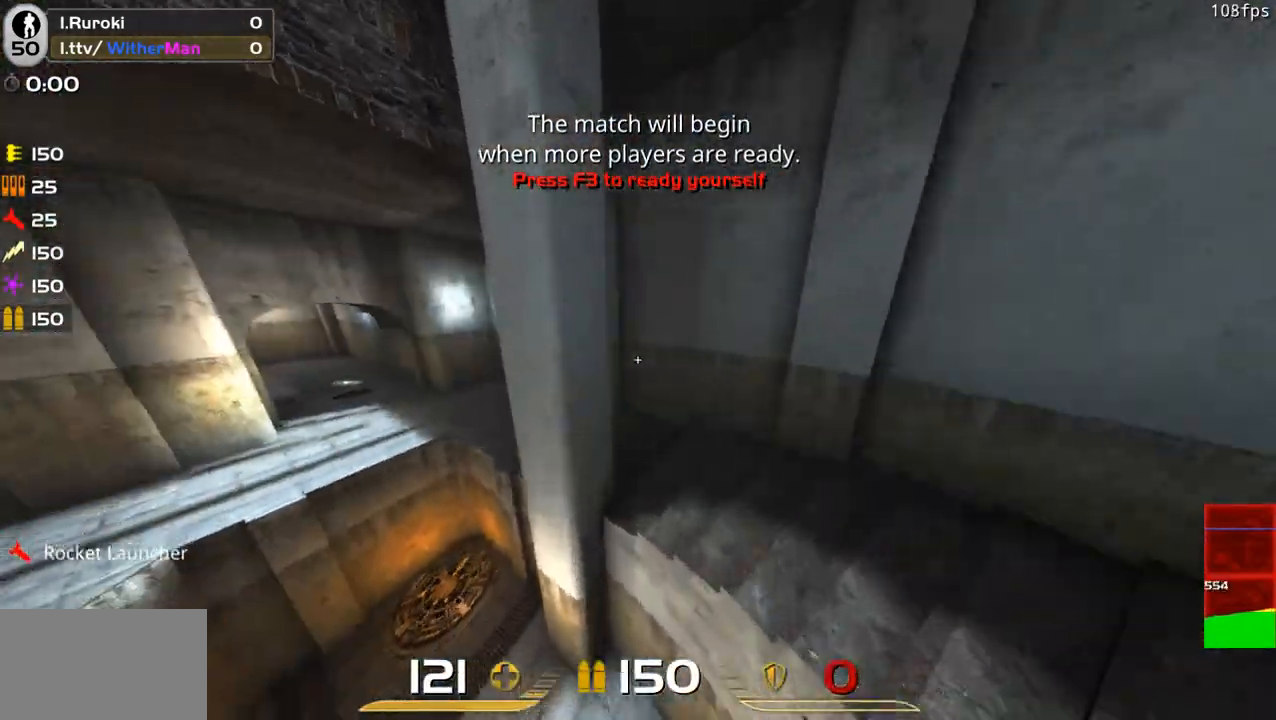
{"keys": ["a", "w"], "mouse": [], "events": []}
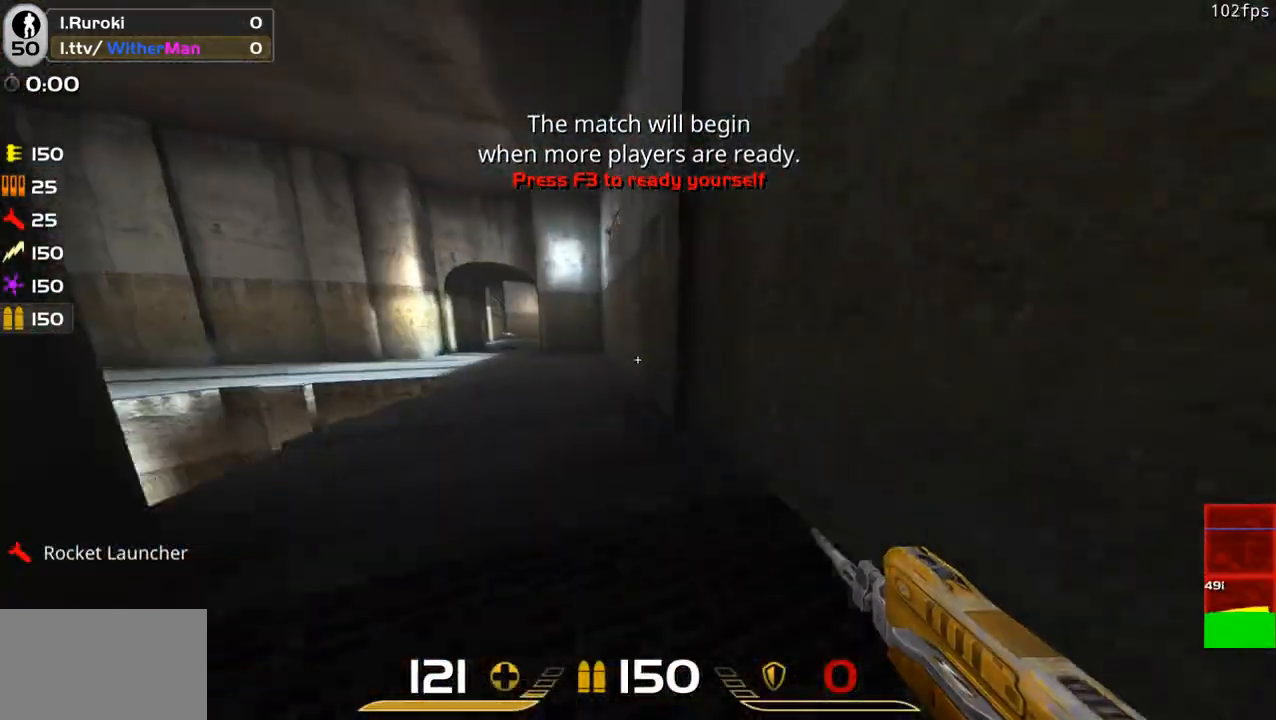
{"keys": ["a", "space", "w"], "mouse": [], "events": [[333, "space", "down"]]}
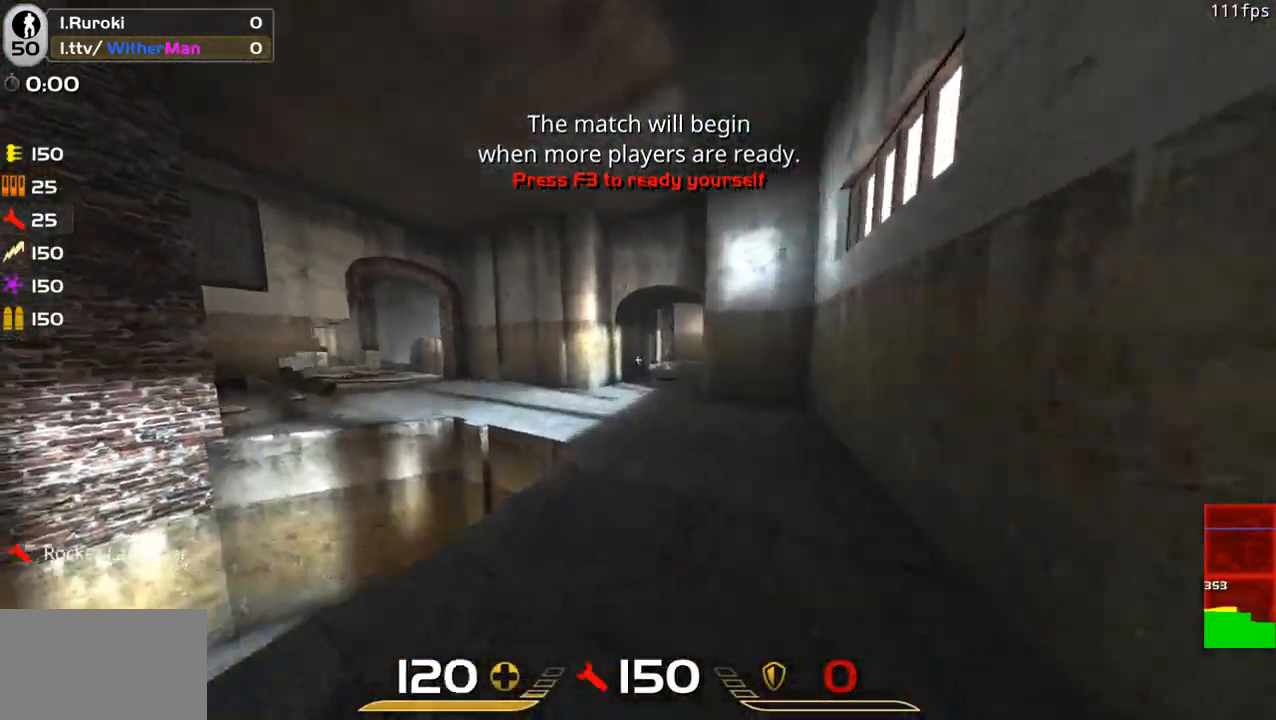
{"keys": ["d", "space", "w"], "mouse": [], "events": [[83, "a", "up"], [83, "space", "up"], [117, "d", "down"], [483, "space", "down"]]}
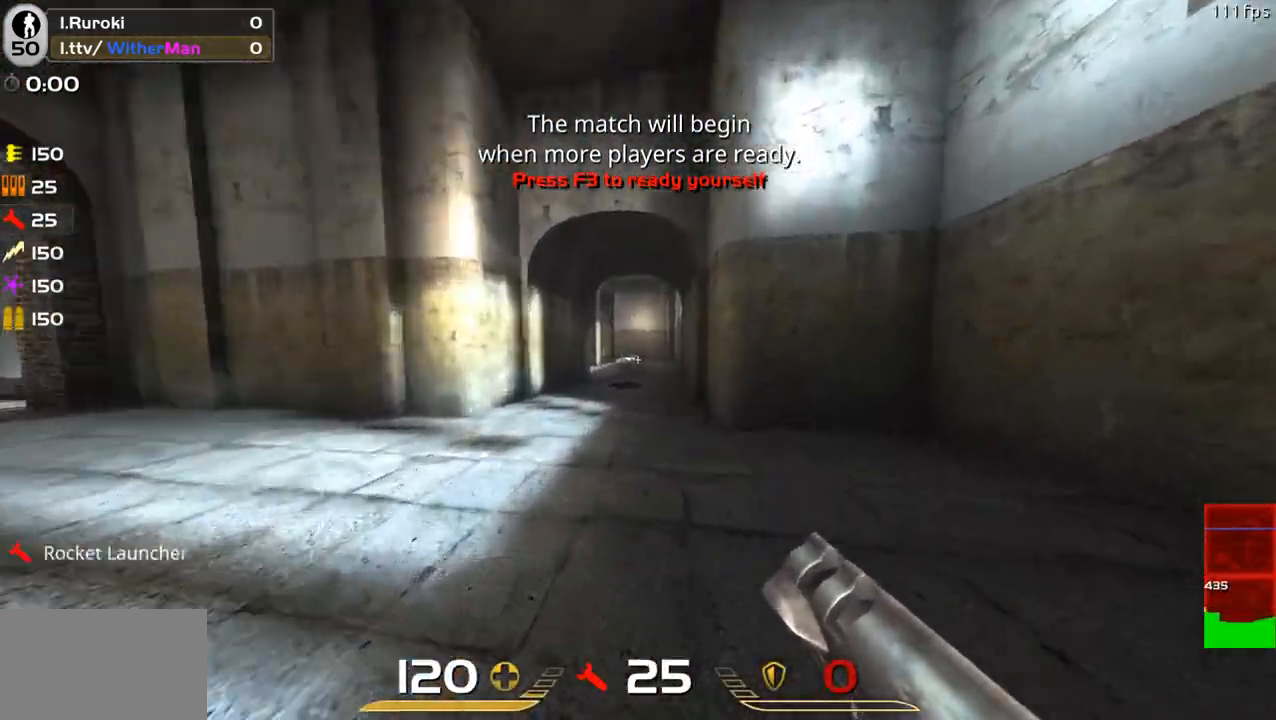
{"keys": ["a", "w"], "mouse": [], "events": [[233, "space", "up"], [417, "a", "down"], [467, "d", "up"]]}
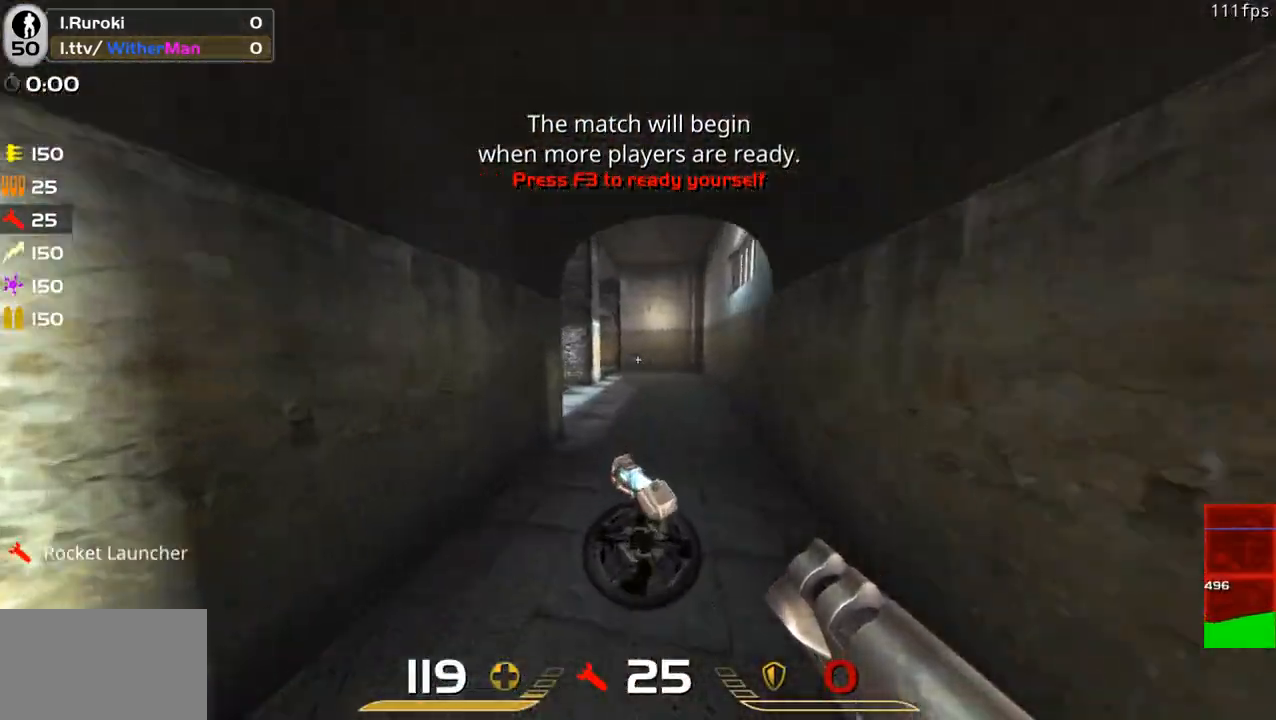
{"keys": ["a", "w"], "mouse": [], "events": [[250, "space", "down"], [433, "space", "up"]]}
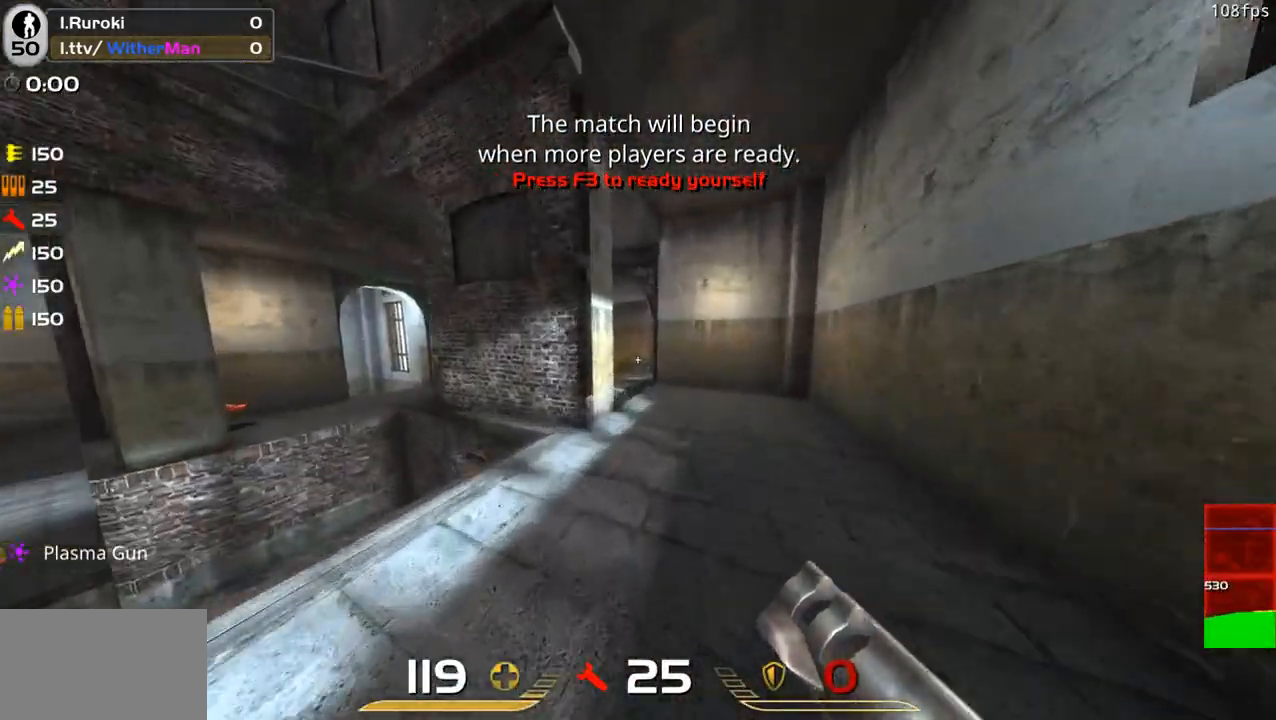
{"keys": ["a", "w"], "mouse": [], "events": [[217, "a", "up"], [450, "a", "down"]]}
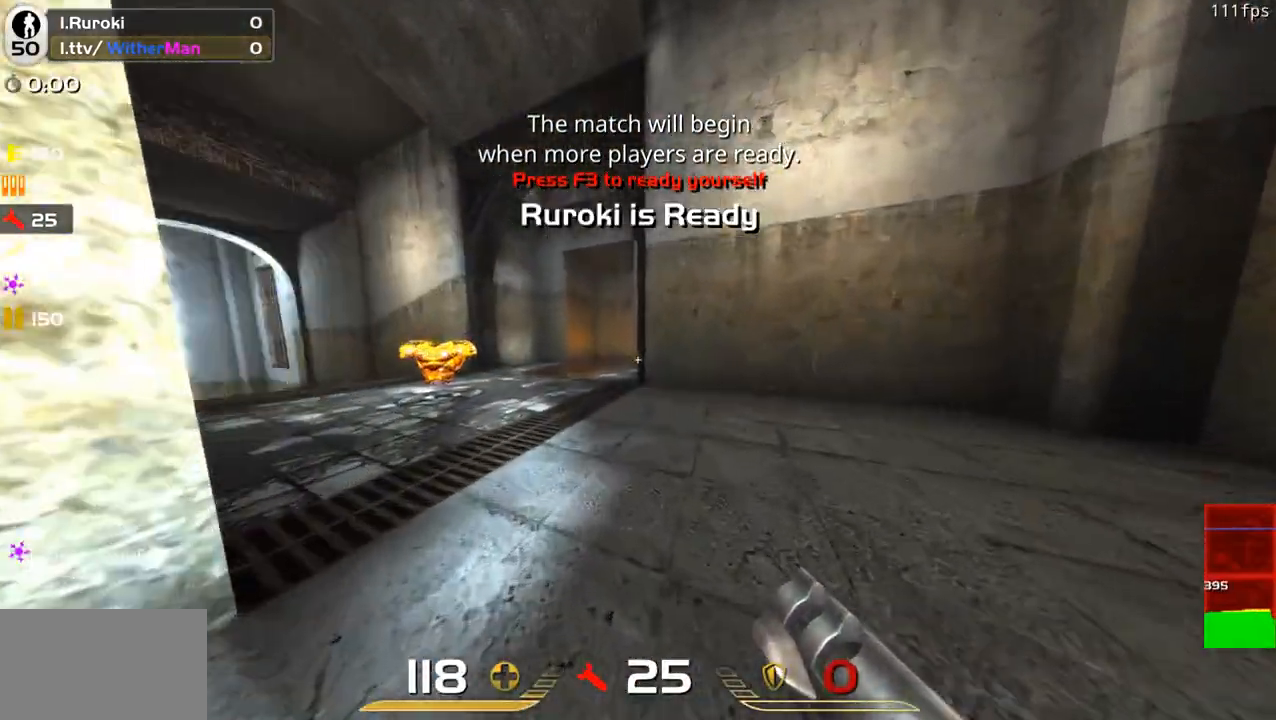
{"keys": ["w"], "mouse": [], "events": [[233, "w", "up"], [400, "w", "down"], [467, "a", "up"]]}
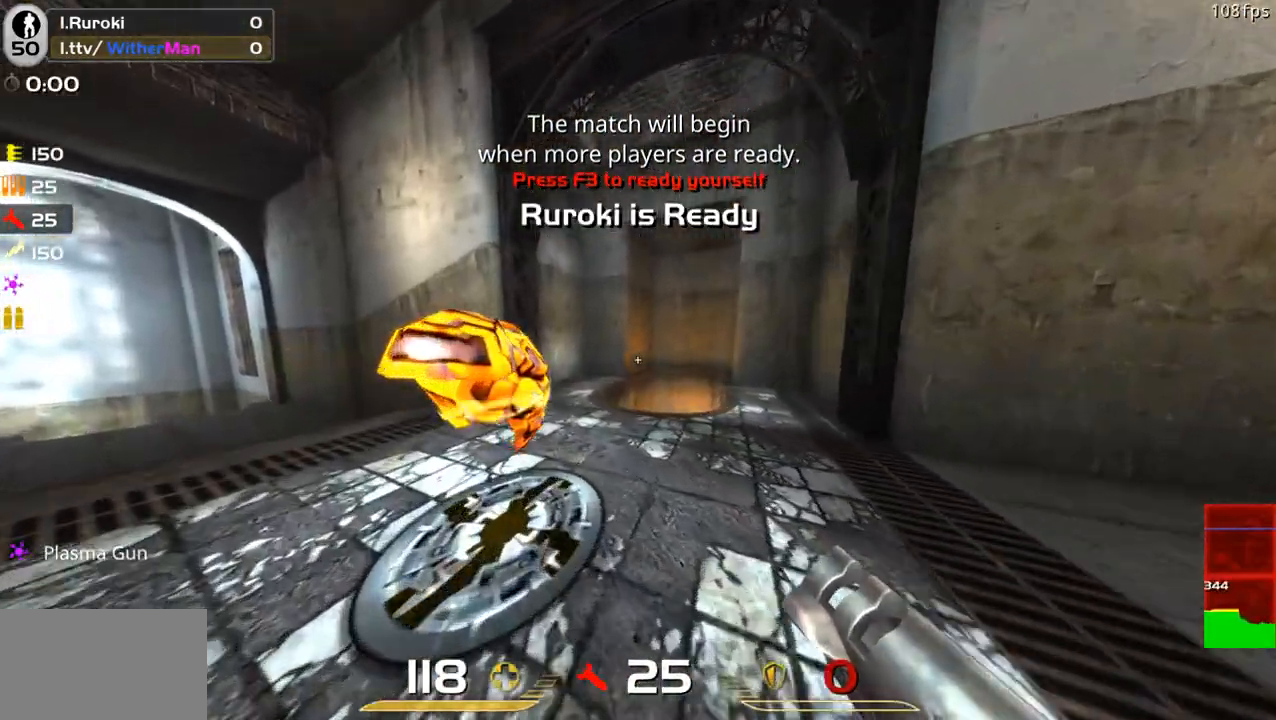
{"keys": ["a", "space", "w"], "mouse": [], "events": [[100, "a", "down"], [383, "space", "down"]]}
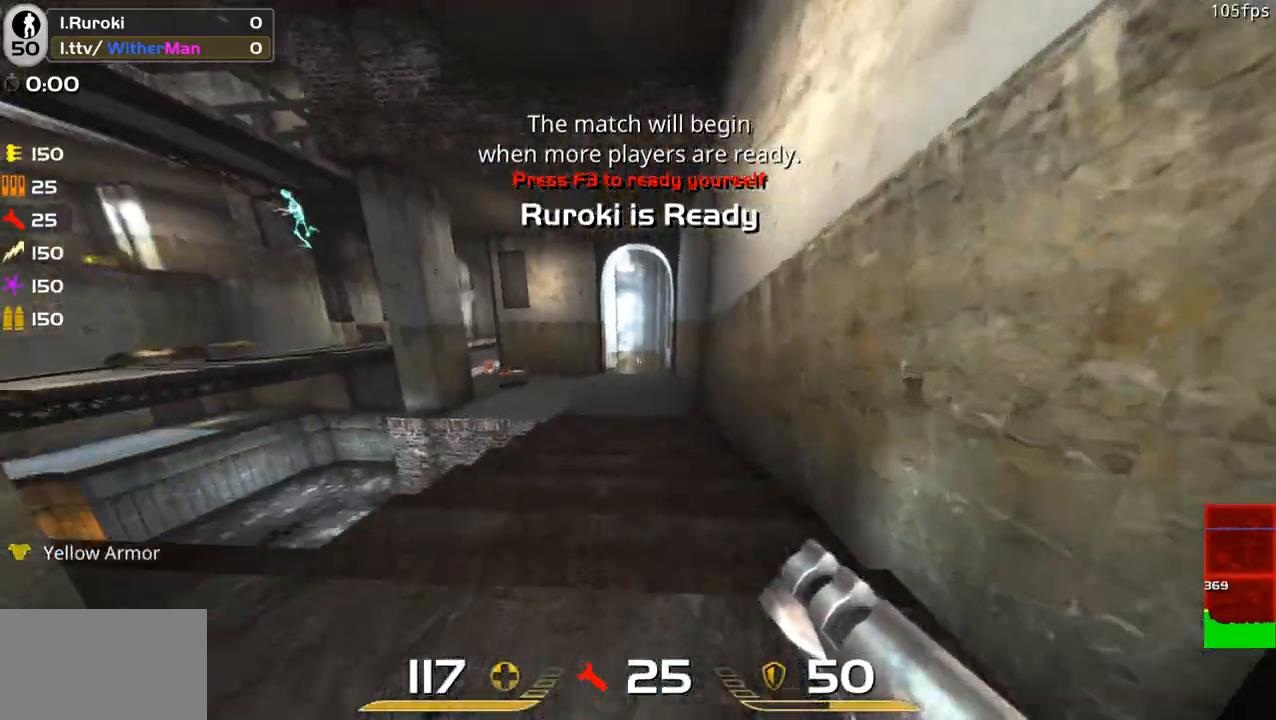
{"keys": ["a", "w"], "mouse": [], "events": [[67, "space", "up"], [117, "a", "up"], [400, "a", "down"]]}
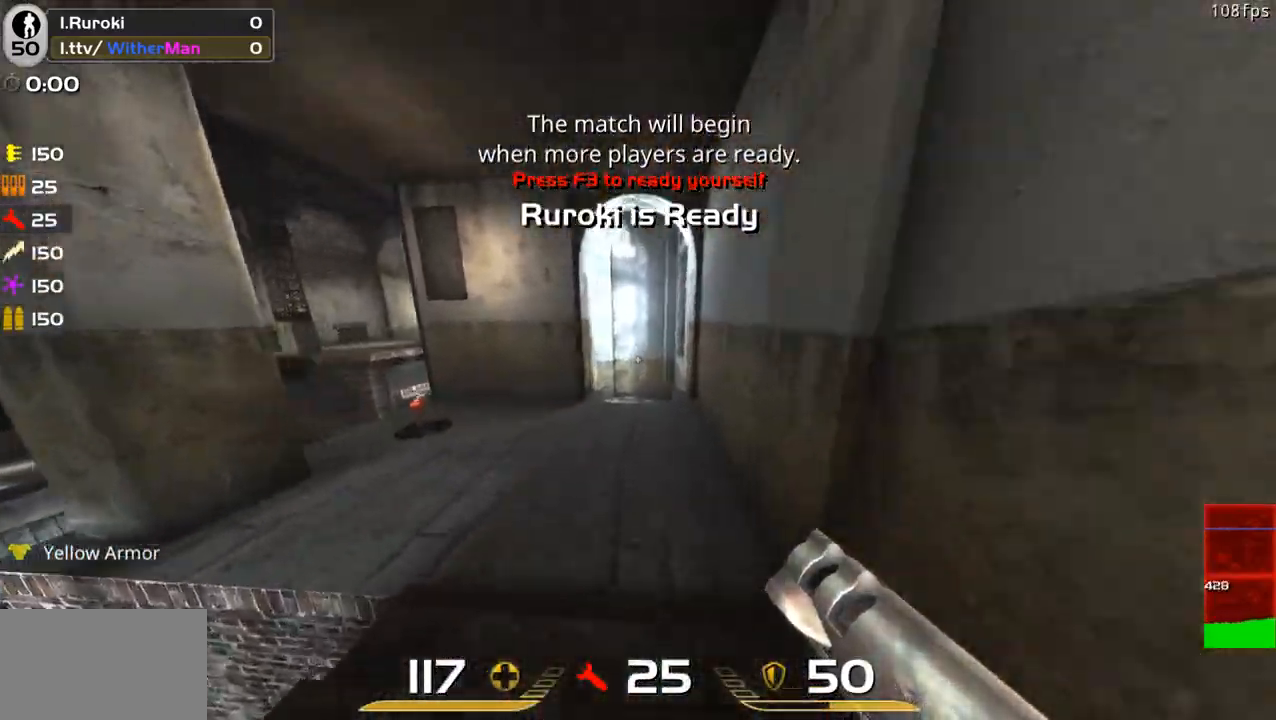
{"keys": ["d", "w"], "mouse": [], "events": [[183, "space", "down"], [233, "a", "up"], [317, "d", "down"], [317, "space", "up"]]}
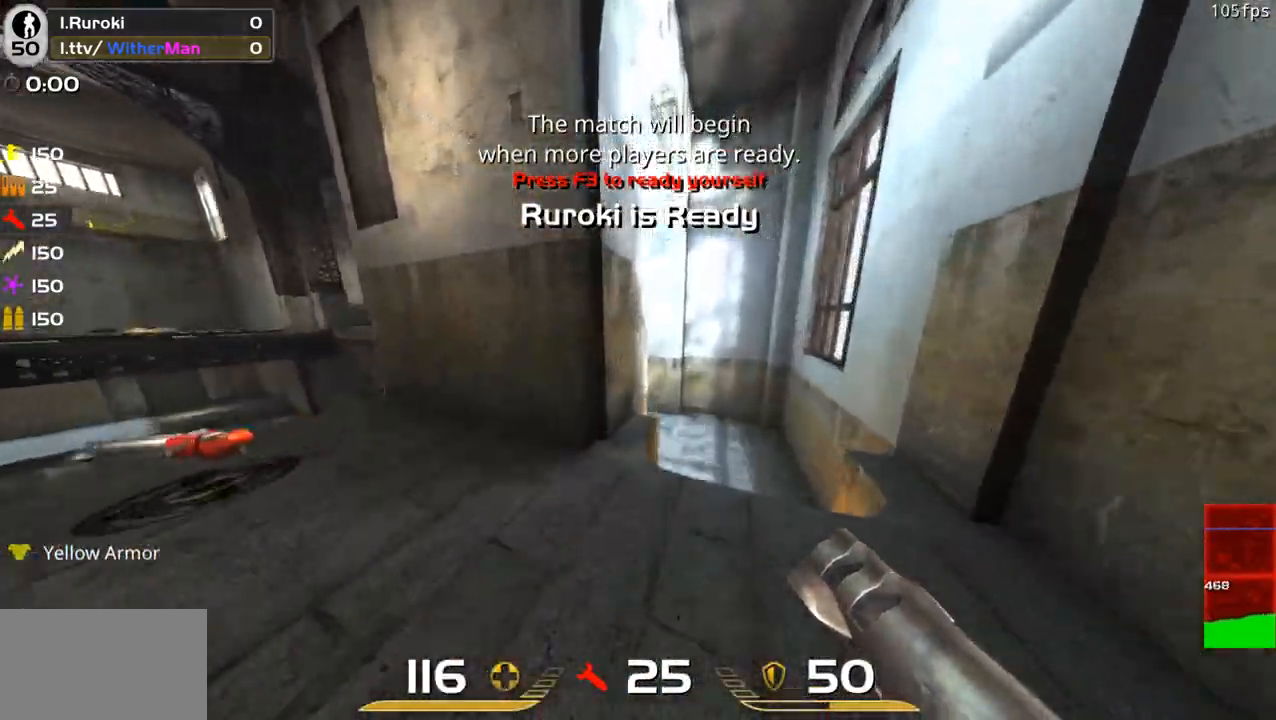
{"keys": ["a", "w"], "mouse": [], "events": [[50, "d", "up"], [300, "a", "down"]]}
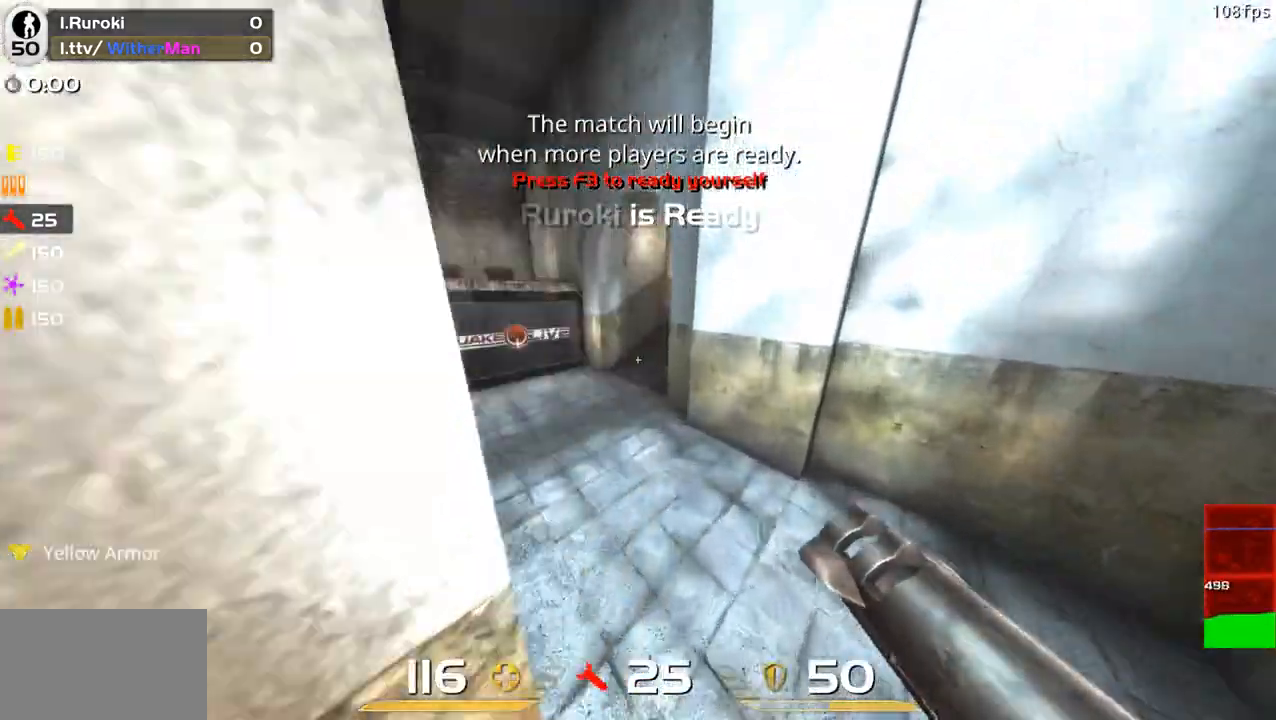
{"keys": ["a", "w"], "mouse": [], "events": []}
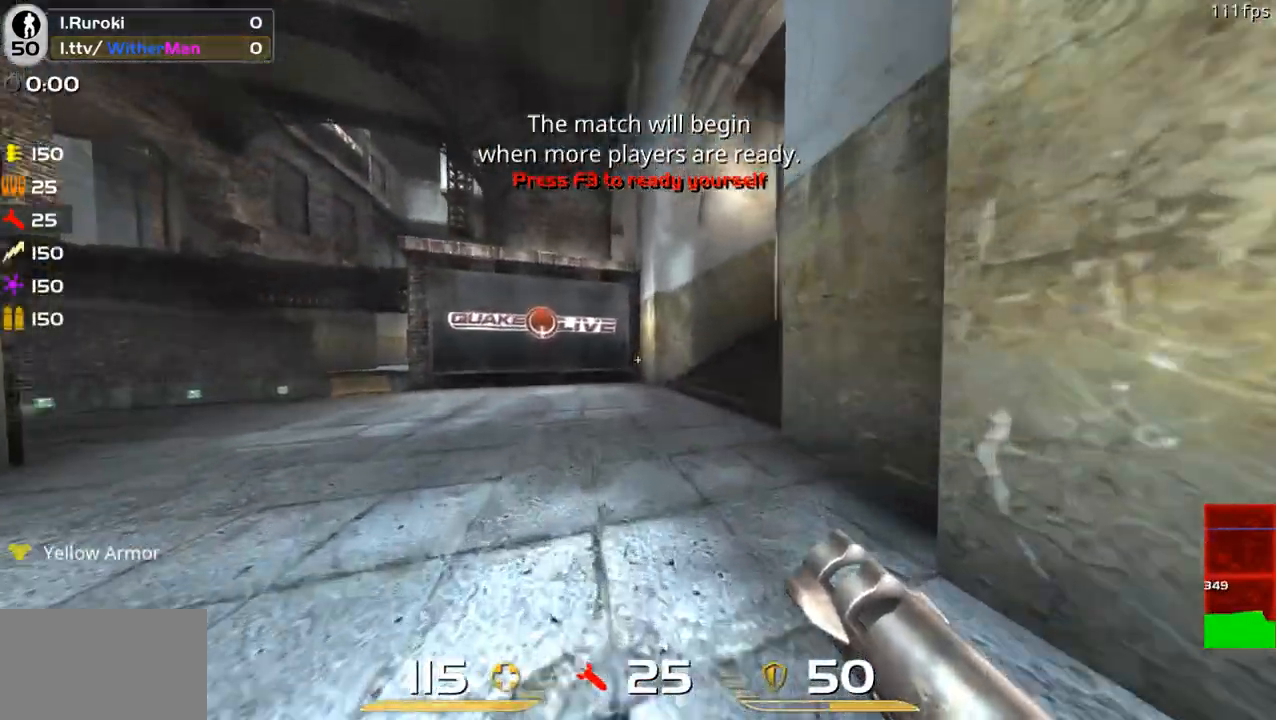
{"keys": ["d", "space", "w"], "mouse": [], "events": [[83, "a", "up"], [233, "d", "down"], [367, "space", "down"]]}
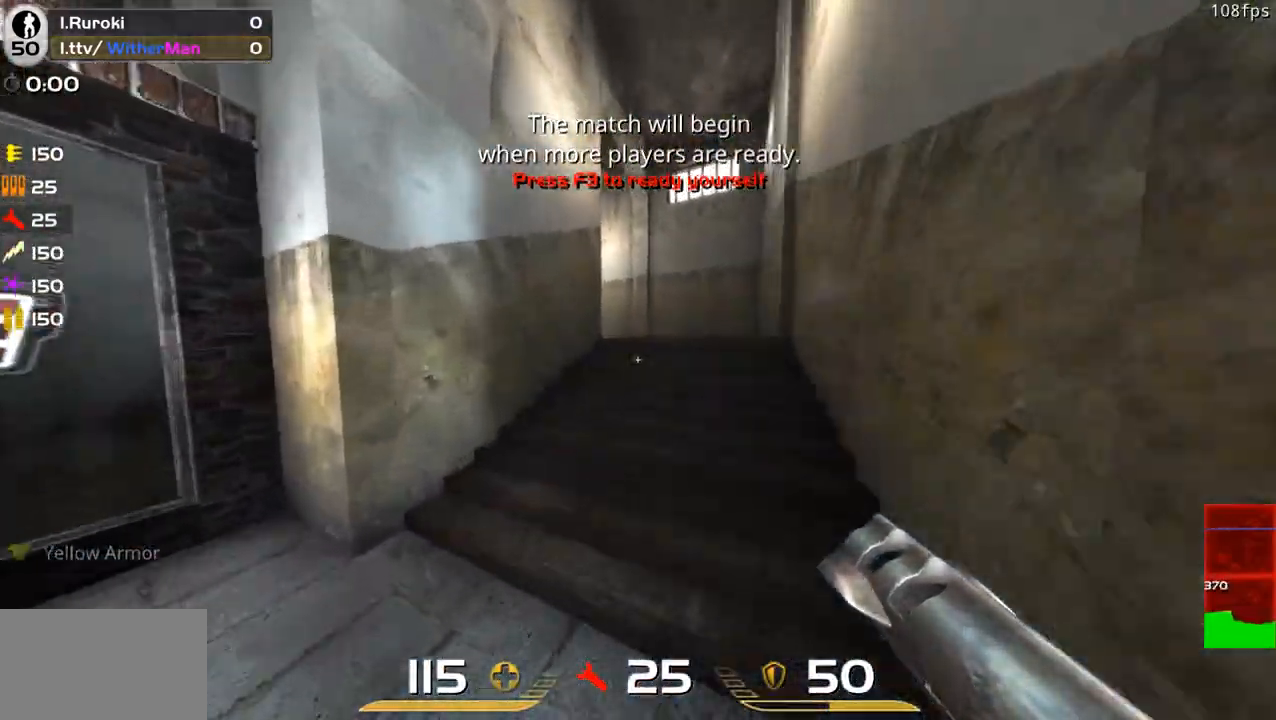
{"keys": ["w"], "mouse": [], "events": [[50, "space", "up"], [250, "space", "down"], [433, "space", "up"], [483, "d", "up"]]}
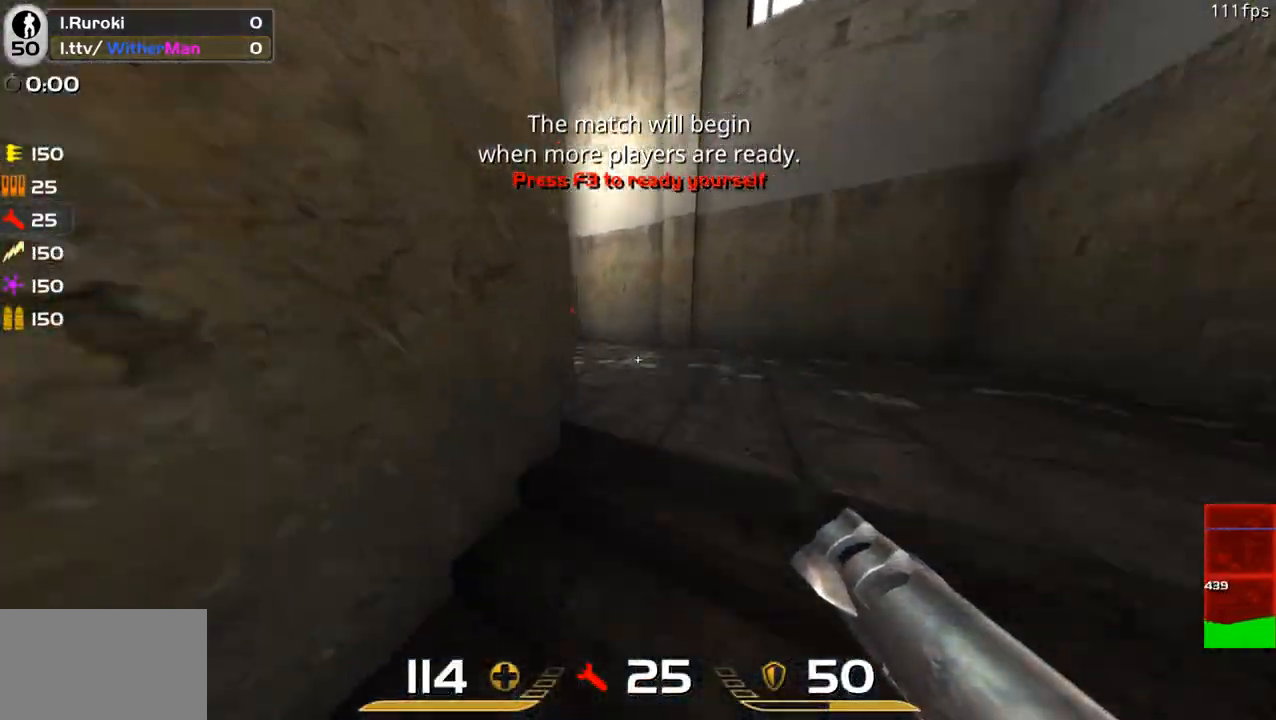
{"keys": ["a", "space", "w"], "mouse": [], "events": [[267, "a", "down"], [500, "space", "down"]]}
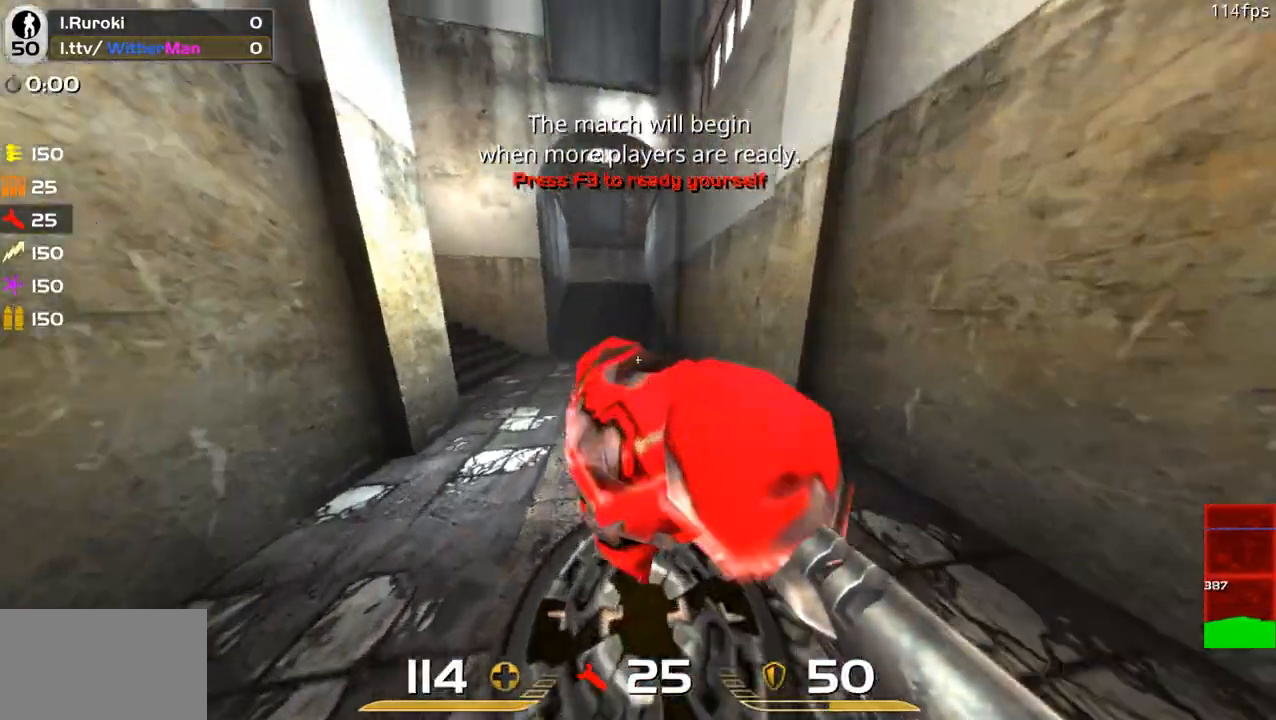
{"keys": ["d", "w"], "mouse": [], "events": [[183, "space", "up"], [367, "a", "up"], [367, "d", "down"]]}
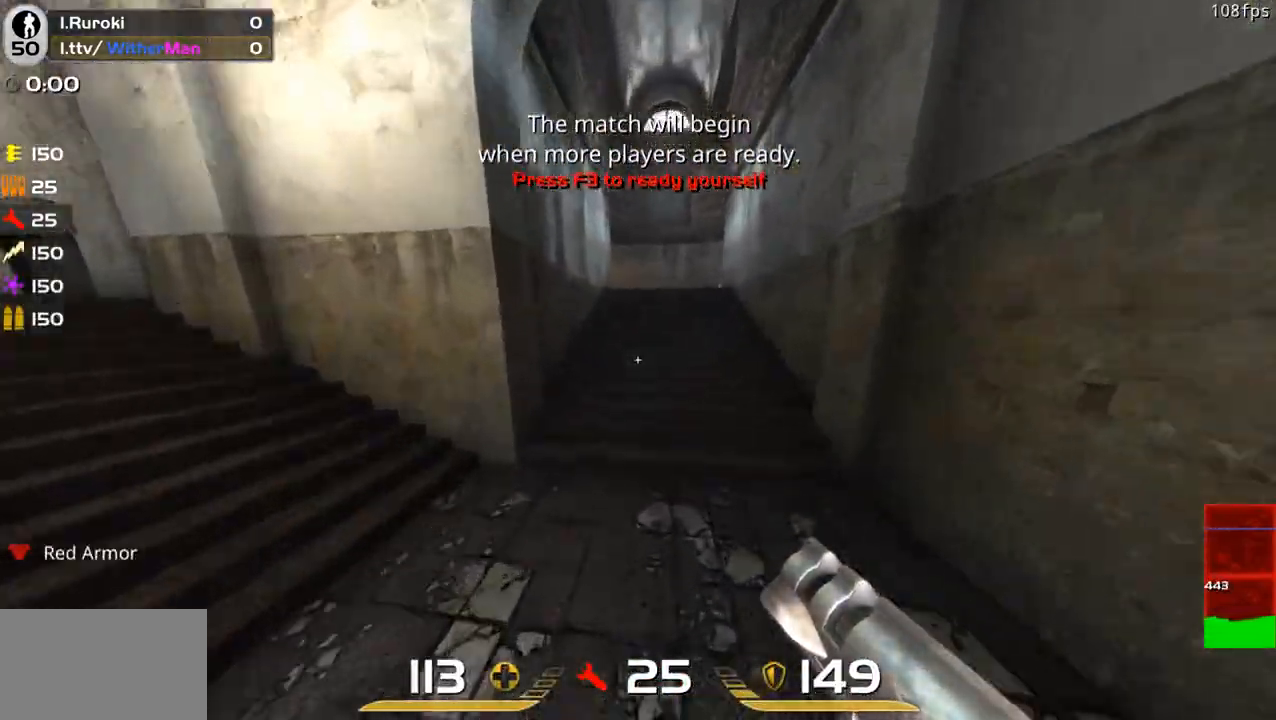
{"keys": ["w"], "mouse": [], "events": [[50, "a", "down"], [100, "d", "up"], [150, "space", "down"], [333, "space", "up"], [383, "a", "up"]]}
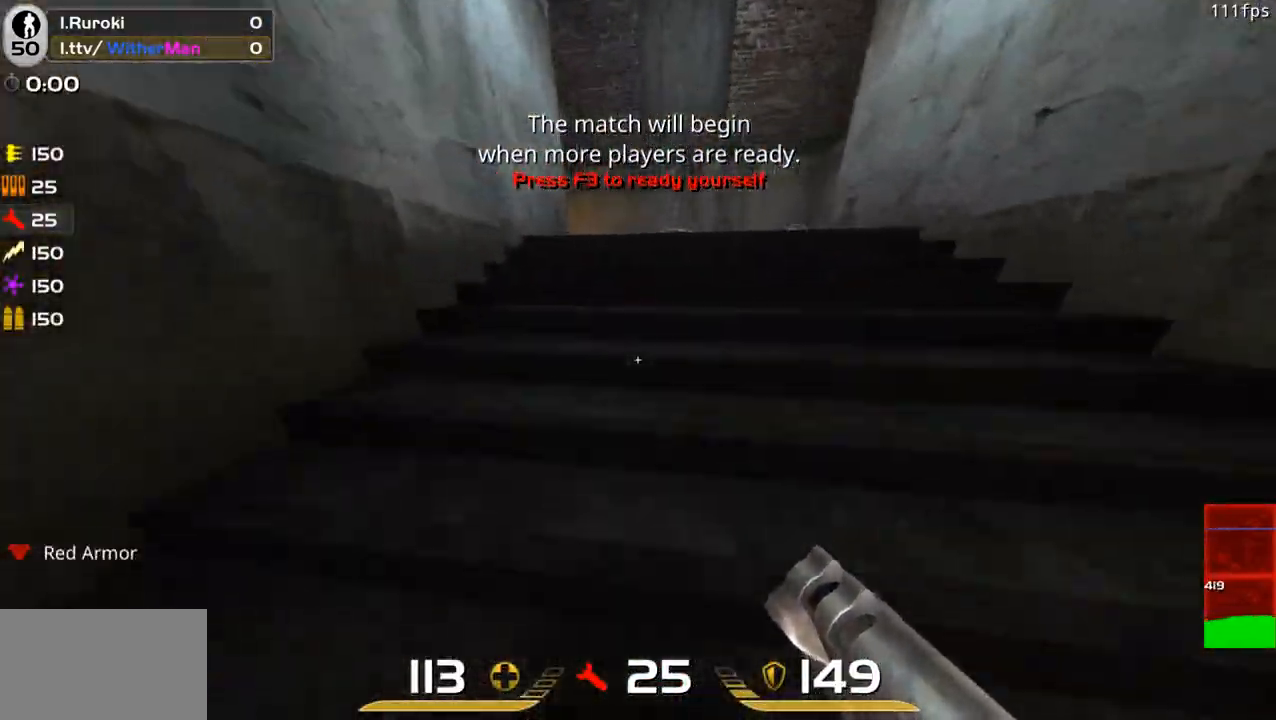
{"keys": ["w"], "mouse": [], "events": []}
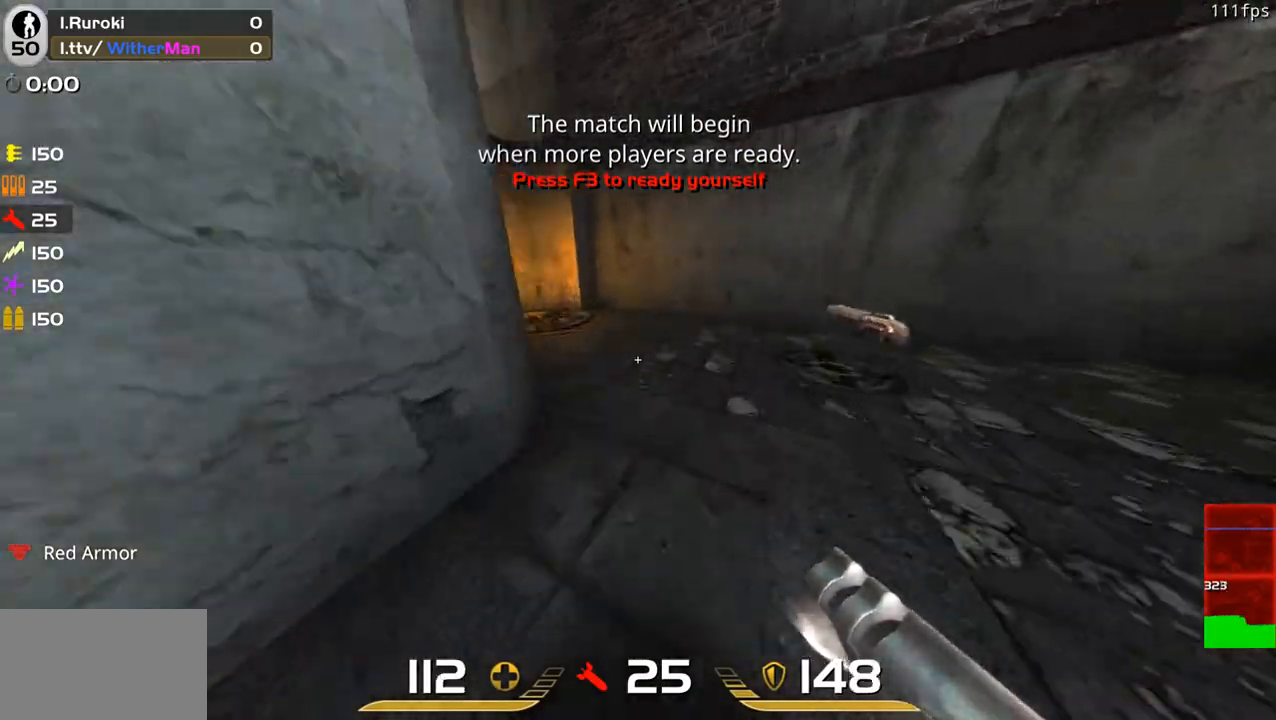
{"keys": ["w"], "mouse": [], "events": []}
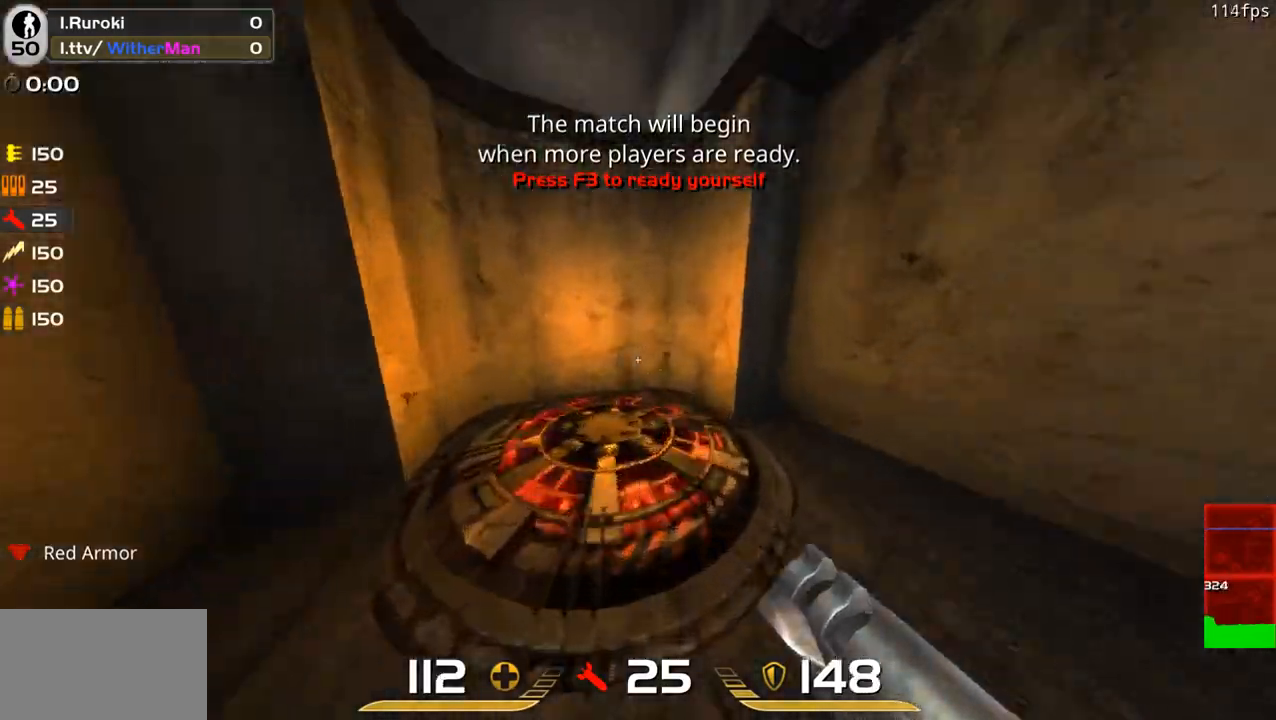
{"keys": ["w"], "mouse": [], "events": []}
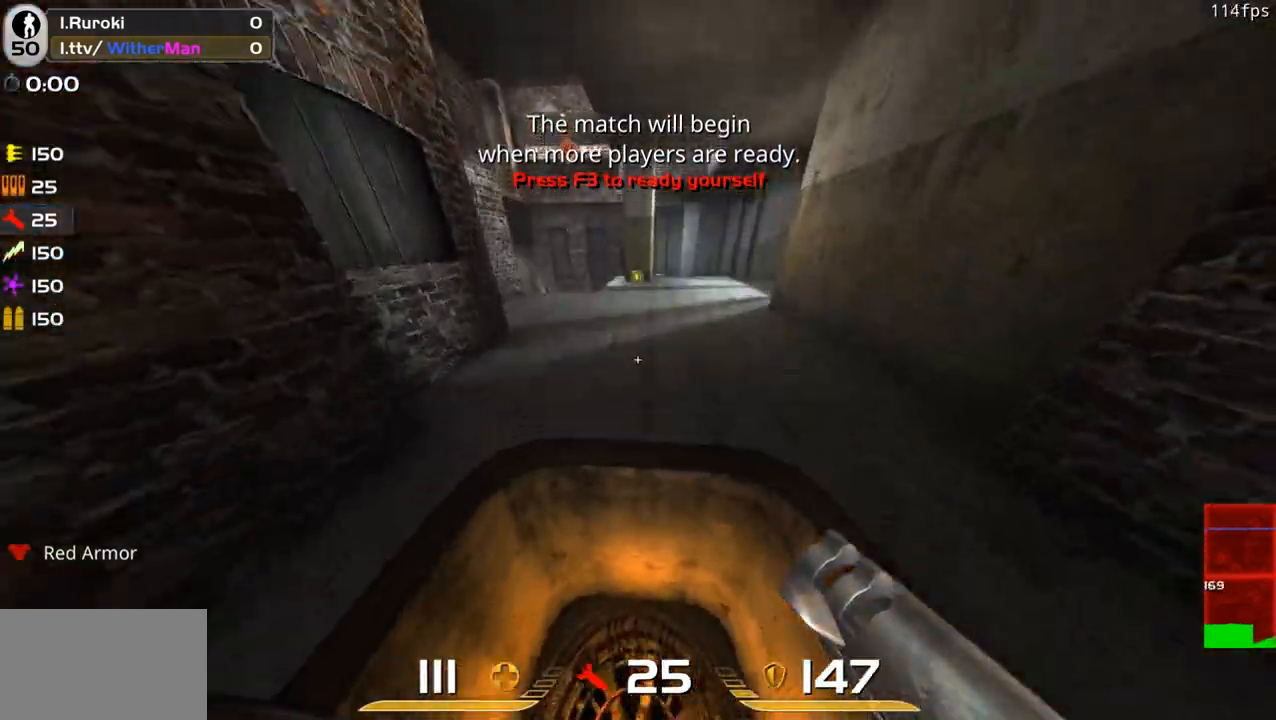
{"keys": ["w"], "mouse": [], "events": []}
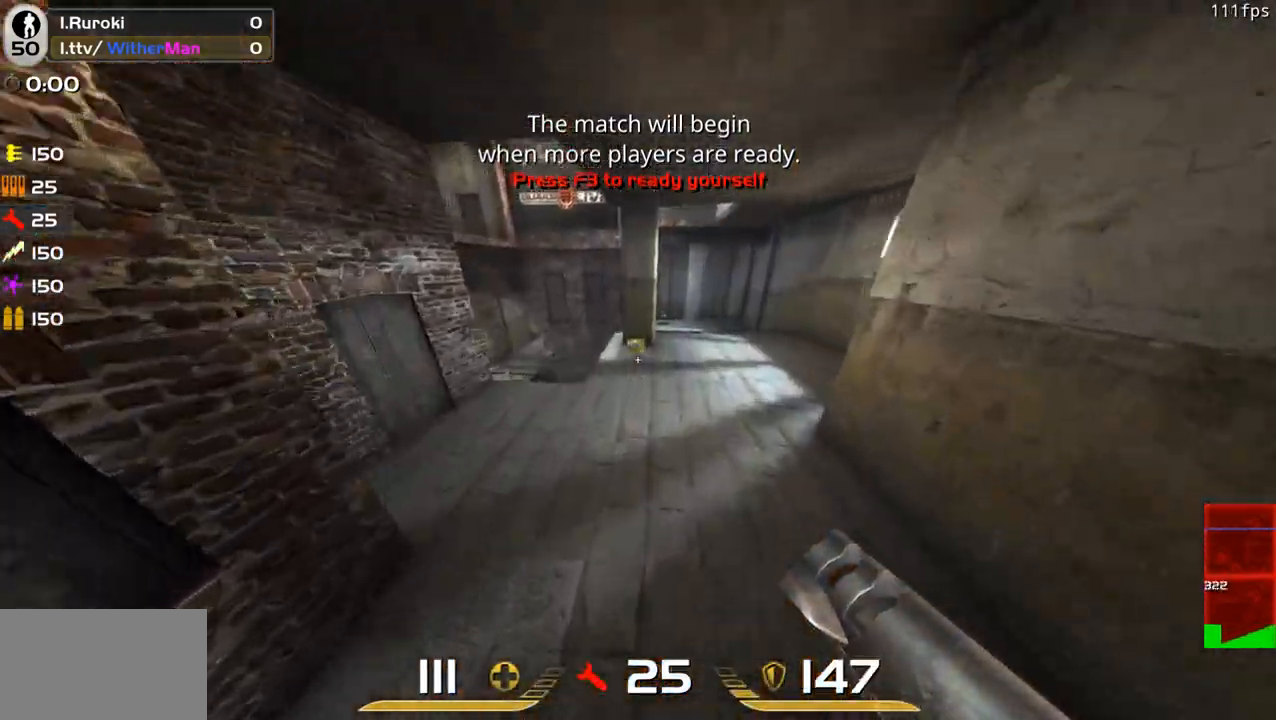
{"keys": ["d", "space", "w"], "mouse": [], "events": [[233, "d", "down"], [467, "space", "down"]]}
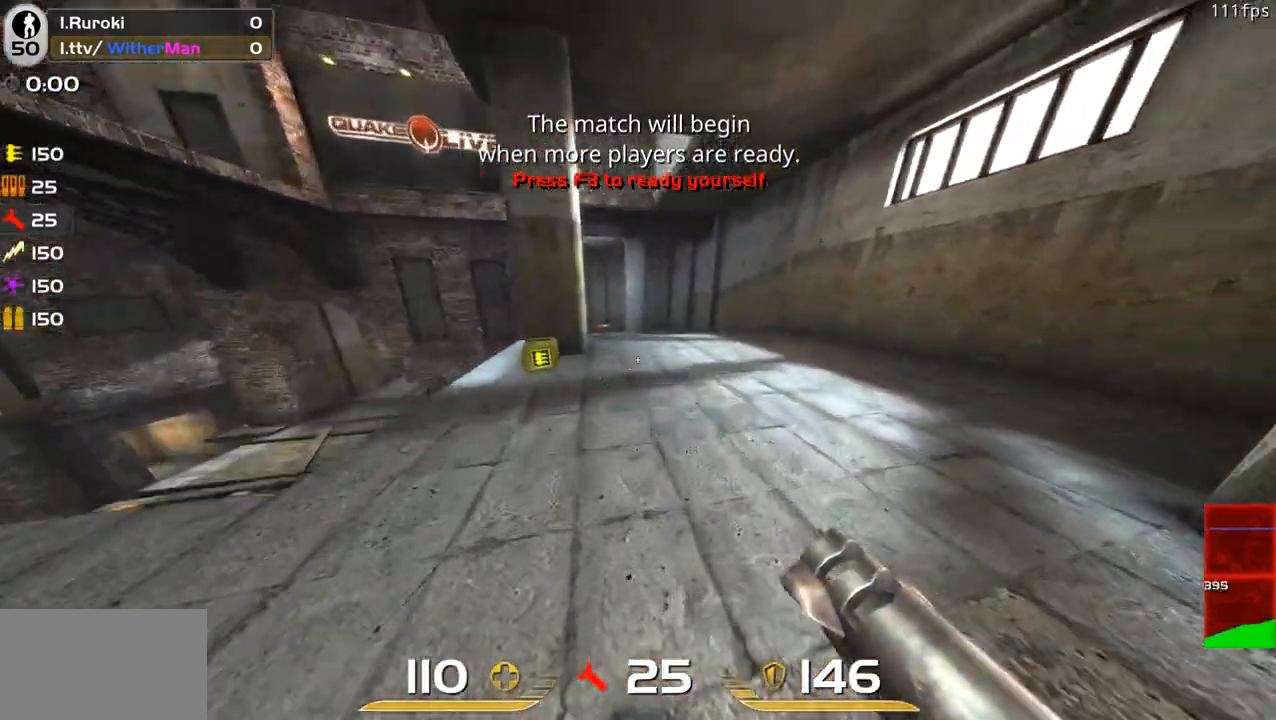
{"keys": ["a", "w"], "mouse": [], "events": [[200, "space", "up"], [300, "a", "down"], [333, "d", "up"]]}
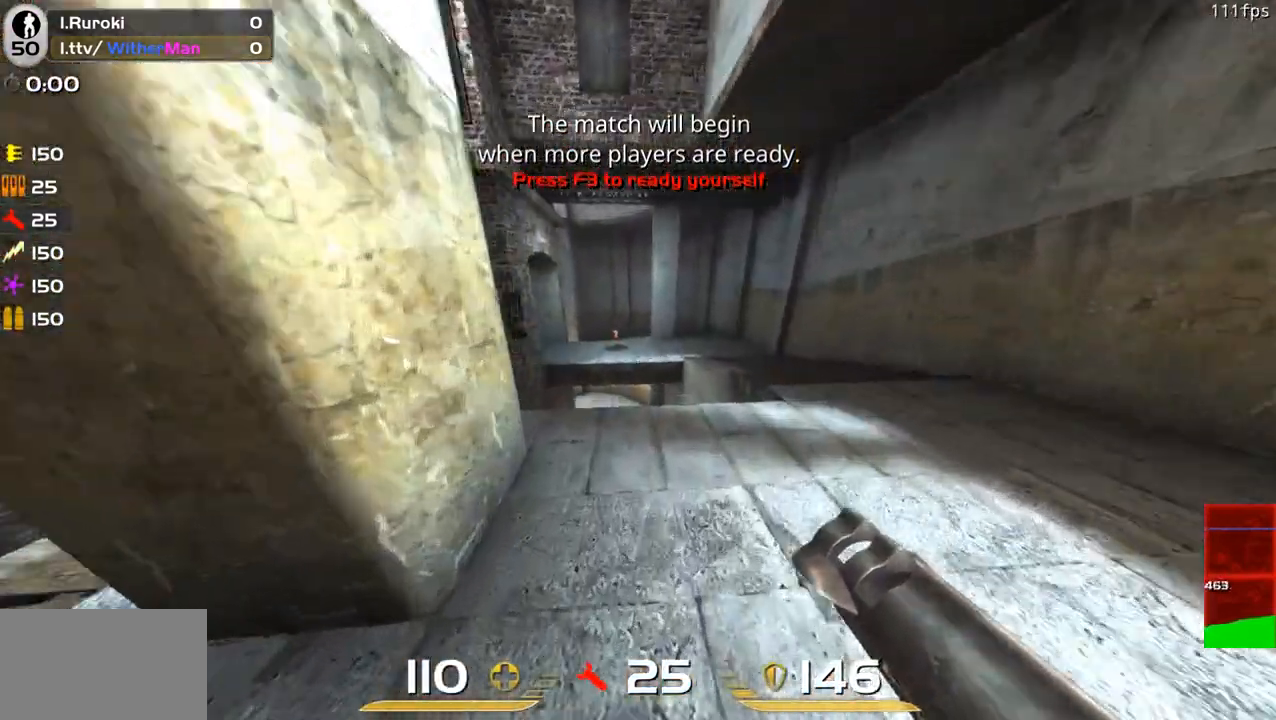
{"keys": ["a", "w"], "mouse": [], "events": [[117, "space", "down"], [350, "space", "up"]]}
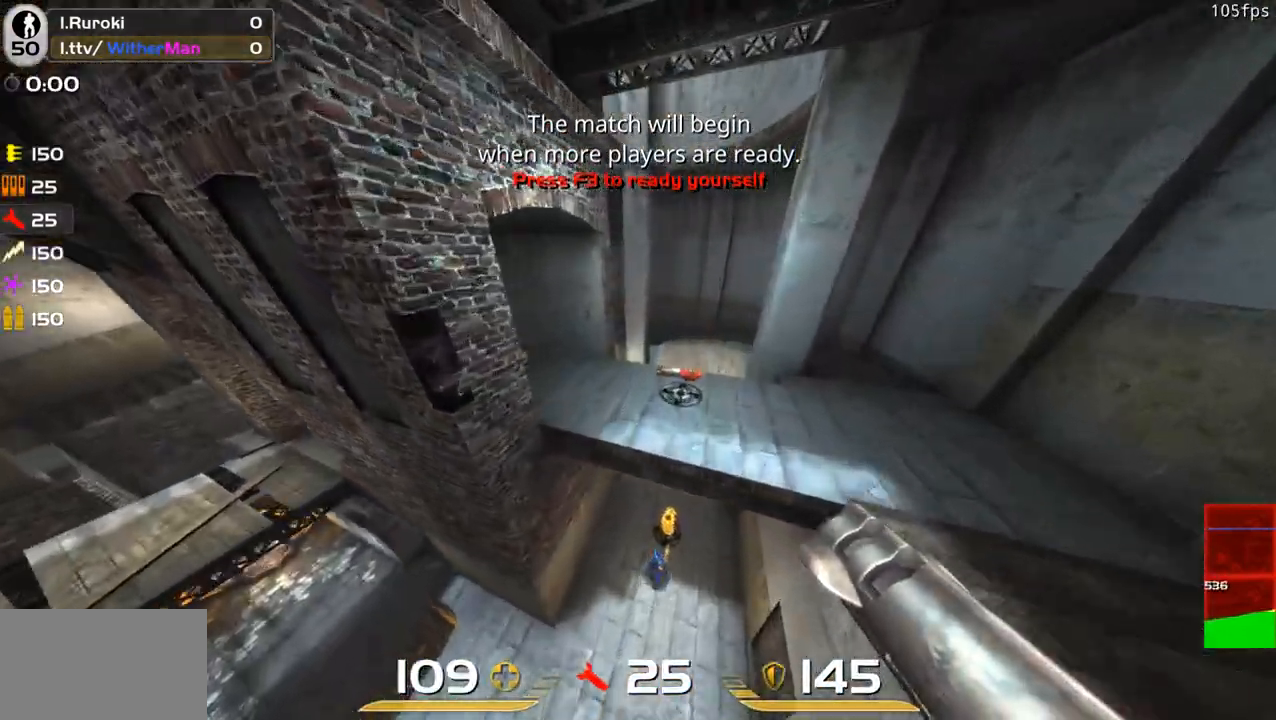
{"keys": ["a", "w"], "mouse": [], "events": [[83, "d", "down"], [133, "a", "up"], [233, "a", "down"], [317, "d", "up"]]}